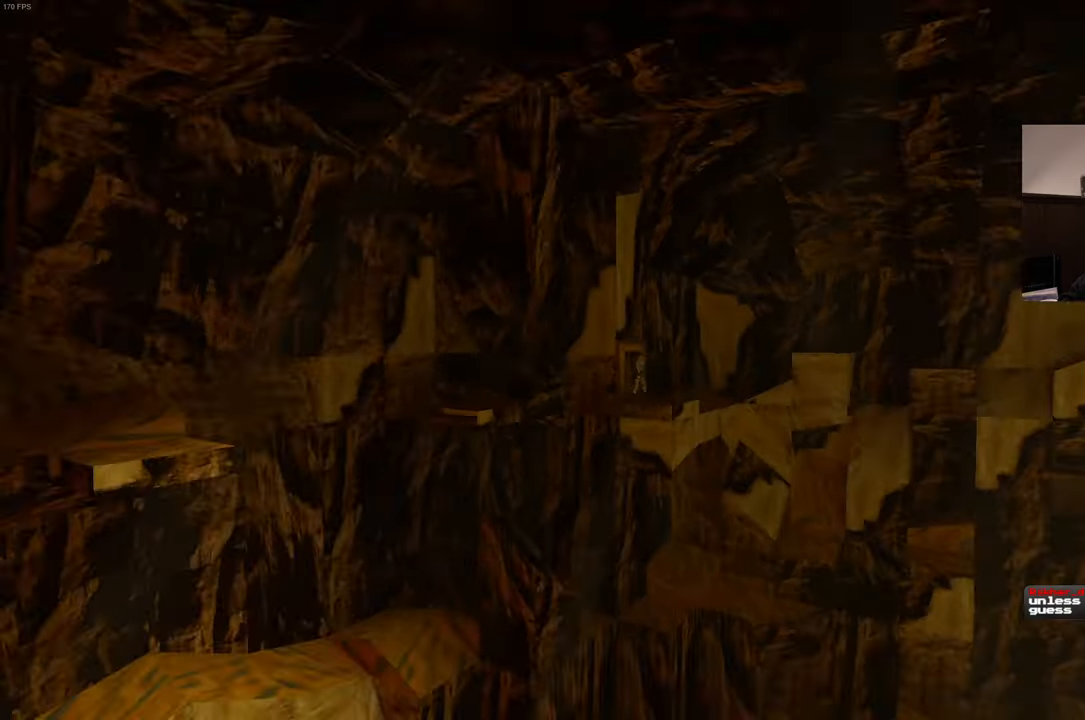
Gameplay with a controller (PlayStation layout); each line is a JSON object with the inputs held at the frame after it (dt_ms = milliseconds from this image to that frame). "events" lists button and stick changes between this image and that frame as [ms after this image, input, new state], when the widget could be followed in between. Not read: HOME L3 R3 START.
{"dt_ms": 500, "buttons": ["R1"], "left_stick": "center", "right_stick": "center", "events": []}
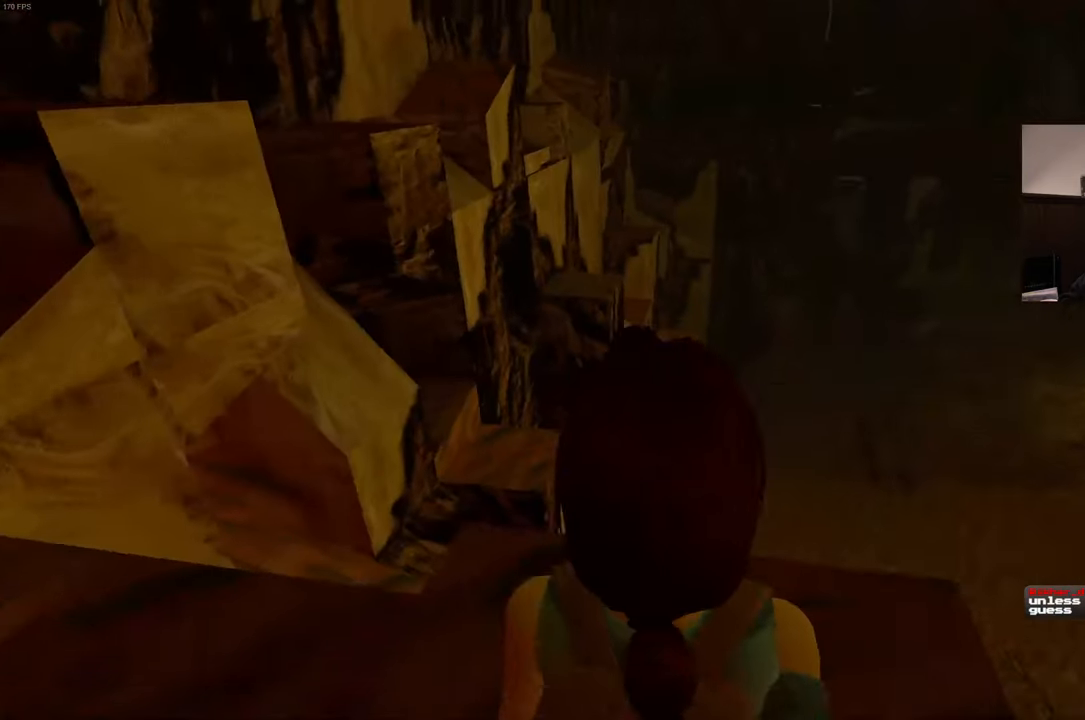
{"dt_ms": 500, "buttons": ["R1"], "left_stick": "up", "right_stick": "center", "events": [[150, "left_stick", "up"]]}
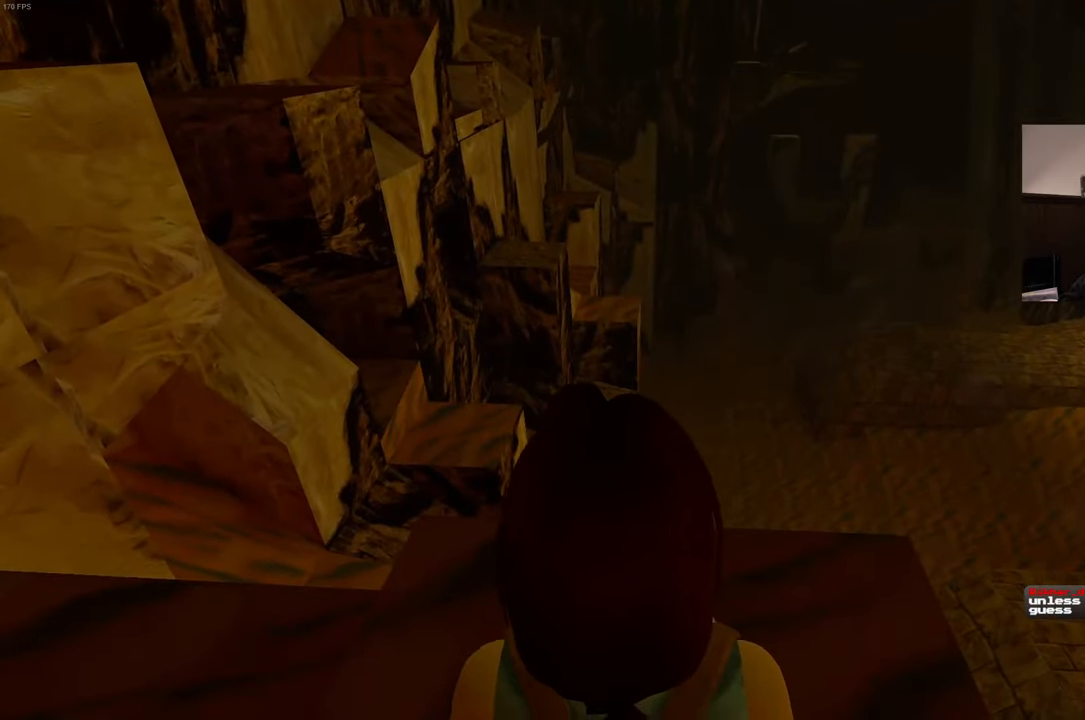
{"dt_ms": 500, "buttons": ["R1"], "left_stick": "up", "right_stick": "center", "events": []}
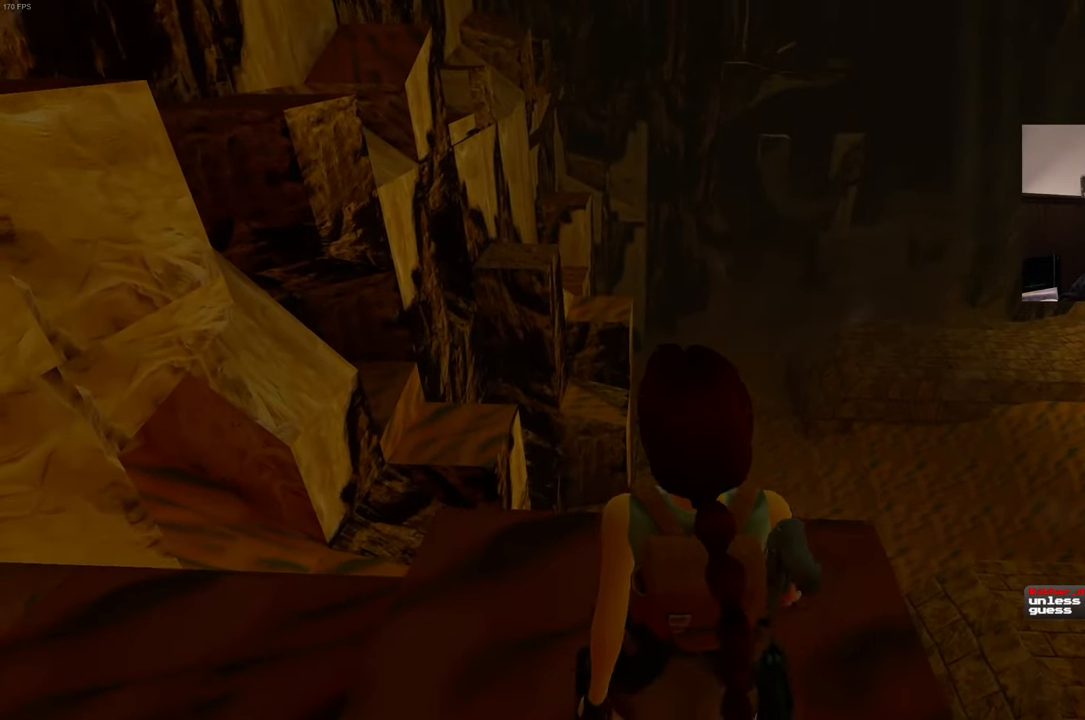
{"dt_ms": 500, "buttons": ["R1"], "left_stick": "up", "right_stick": "center", "events": []}
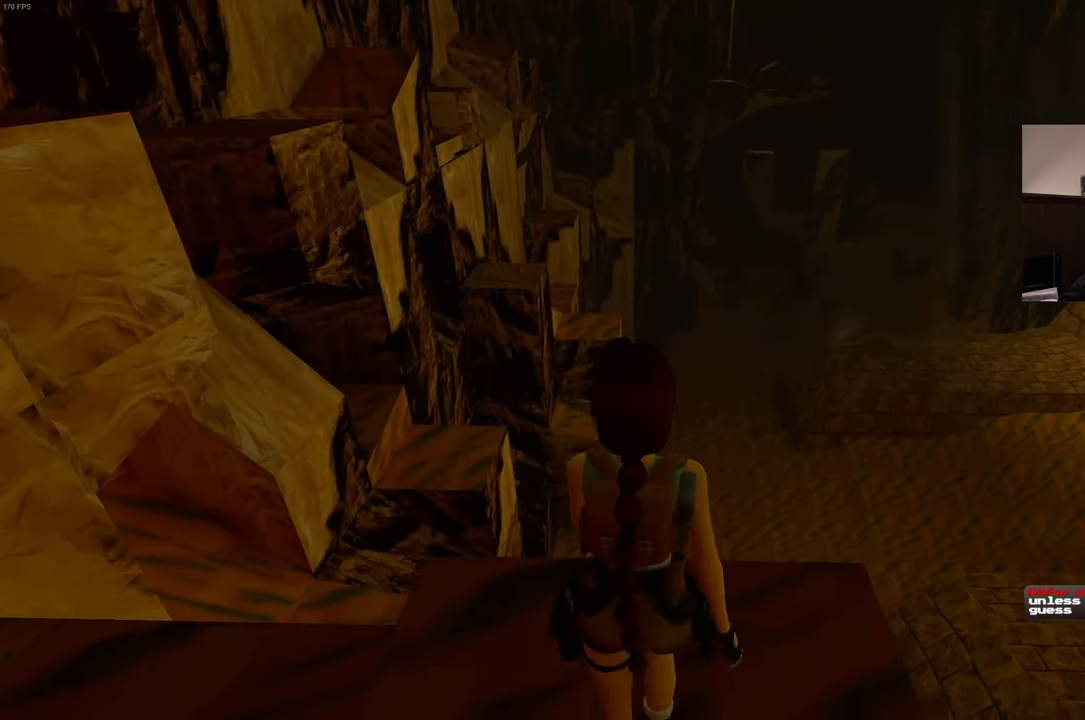
{"dt_ms": 500, "buttons": ["R1"], "left_stick": "up", "right_stick": "center", "events": []}
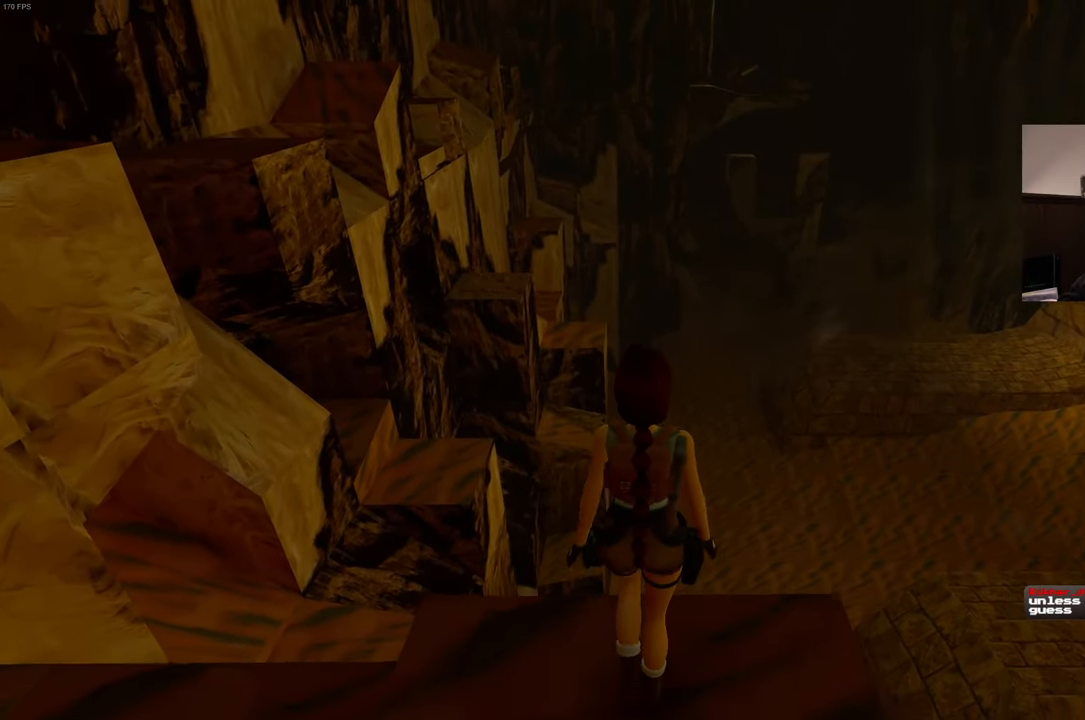
{"dt_ms": 500, "buttons": ["R1"], "left_stick": "center", "right_stick": "center", "events": [[500, "left_stick", "center"]]}
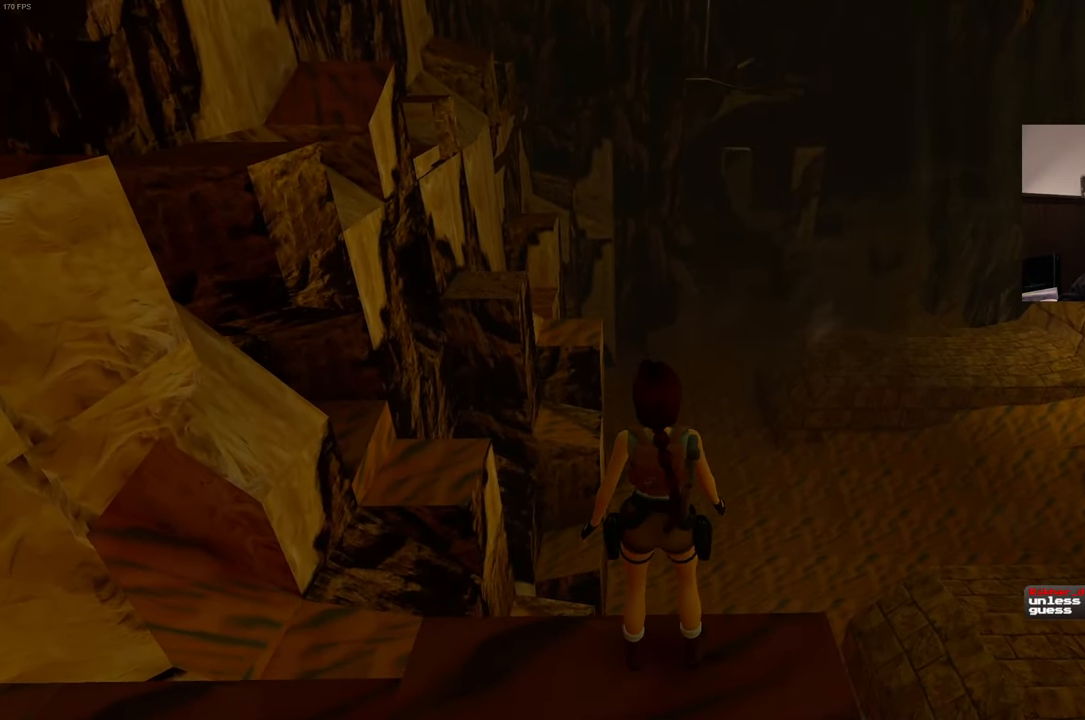
{"dt_ms": 500, "buttons": ["L2"], "left_stick": "center", "right_stick": "center", "events": [[66, "R1", "up"], [283, "L2", "down"]]}
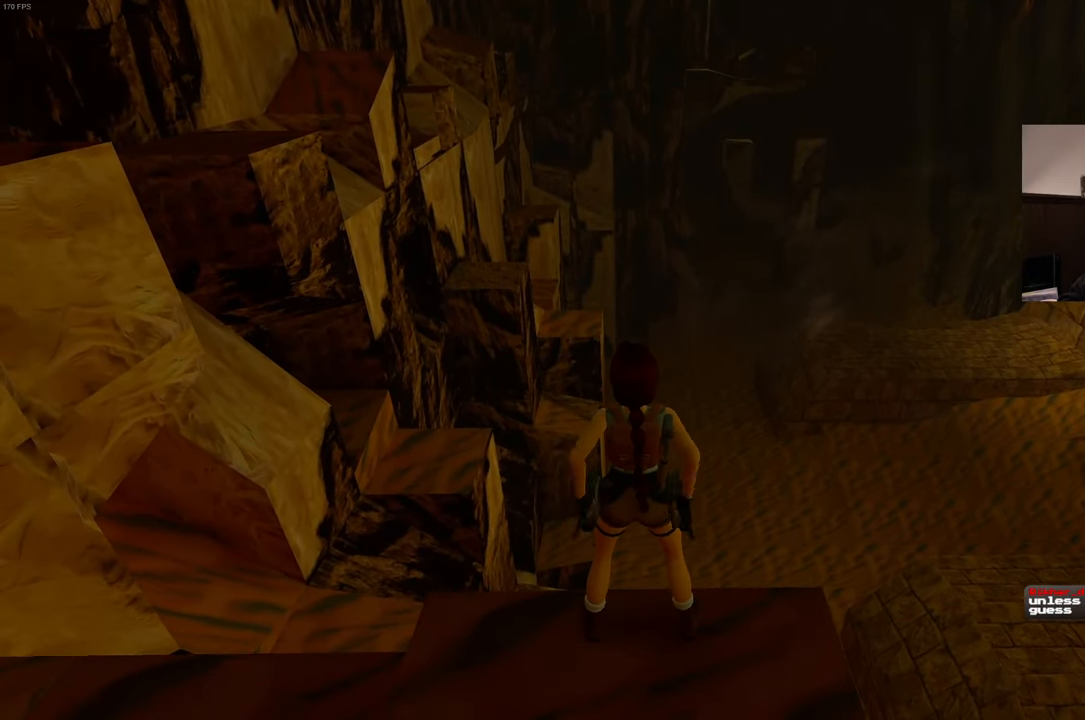
{"dt_ms": 500, "buttons": ["L2"], "left_stick": "center", "right_stick": "center", "events": []}
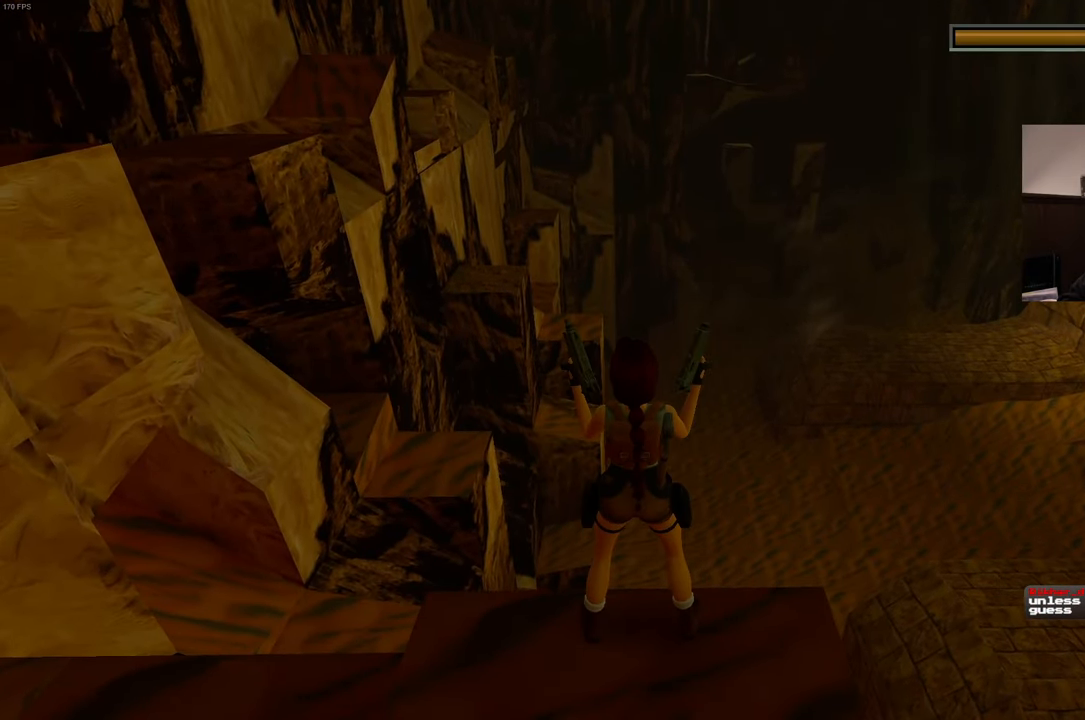
{"dt_ms": 500, "buttons": ["L2"], "left_stick": "center", "right_stick": "center", "events": []}
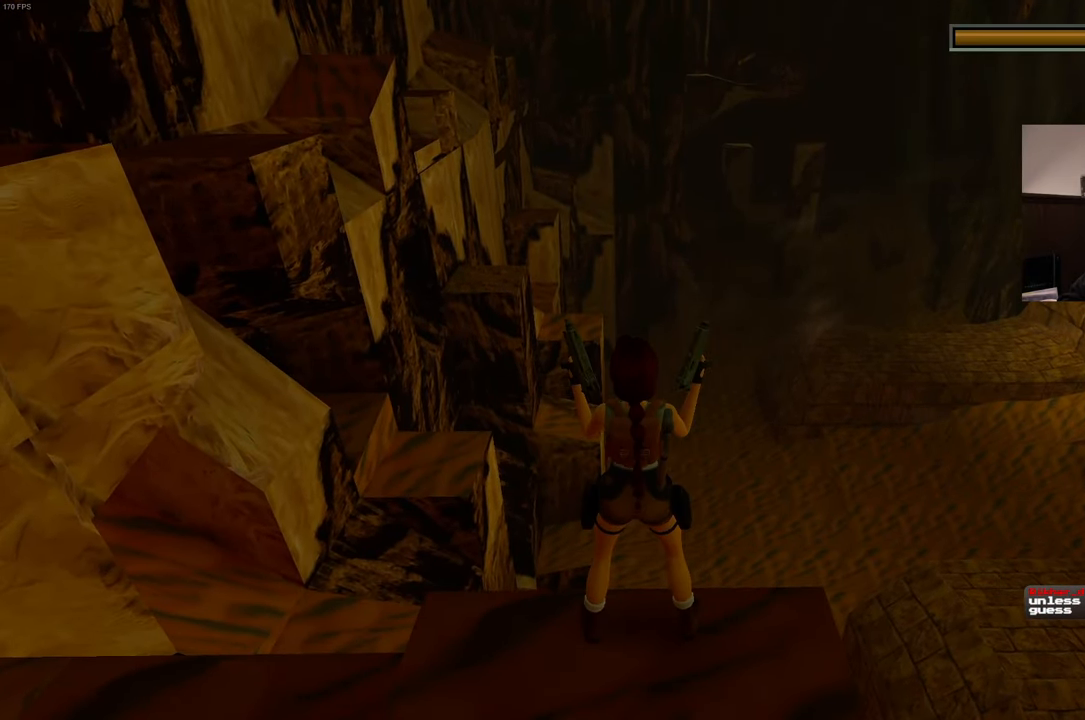
{"dt_ms": 500, "buttons": ["L2"], "left_stick": "center", "right_stick": "center", "events": []}
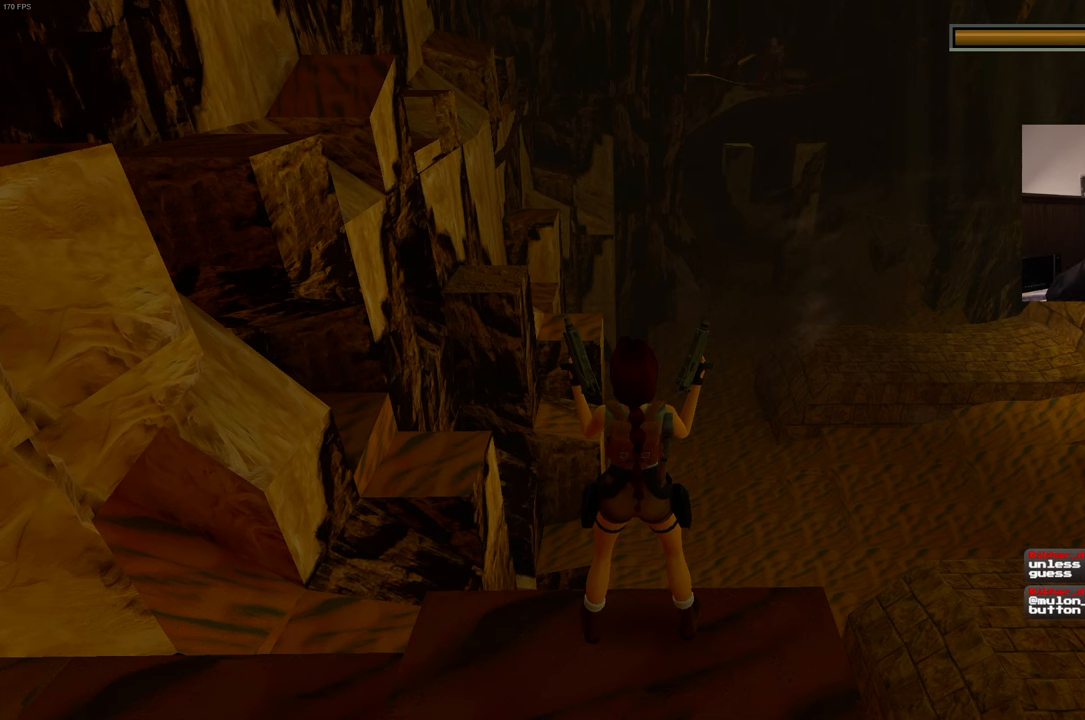
{"dt_ms": 500, "buttons": ["L2"], "left_stick": "center", "right_stick": "center", "events": []}
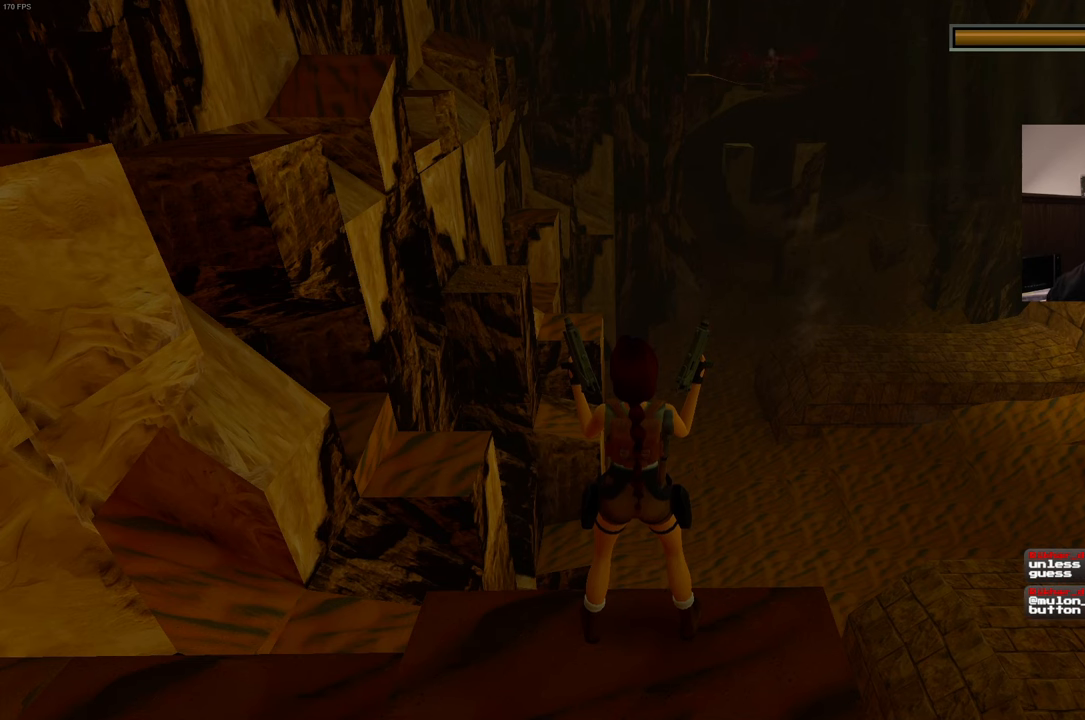
{"dt_ms": 500, "buttons": ["L2"], "left_stick": "center", "right_stick": "center", "events": []}
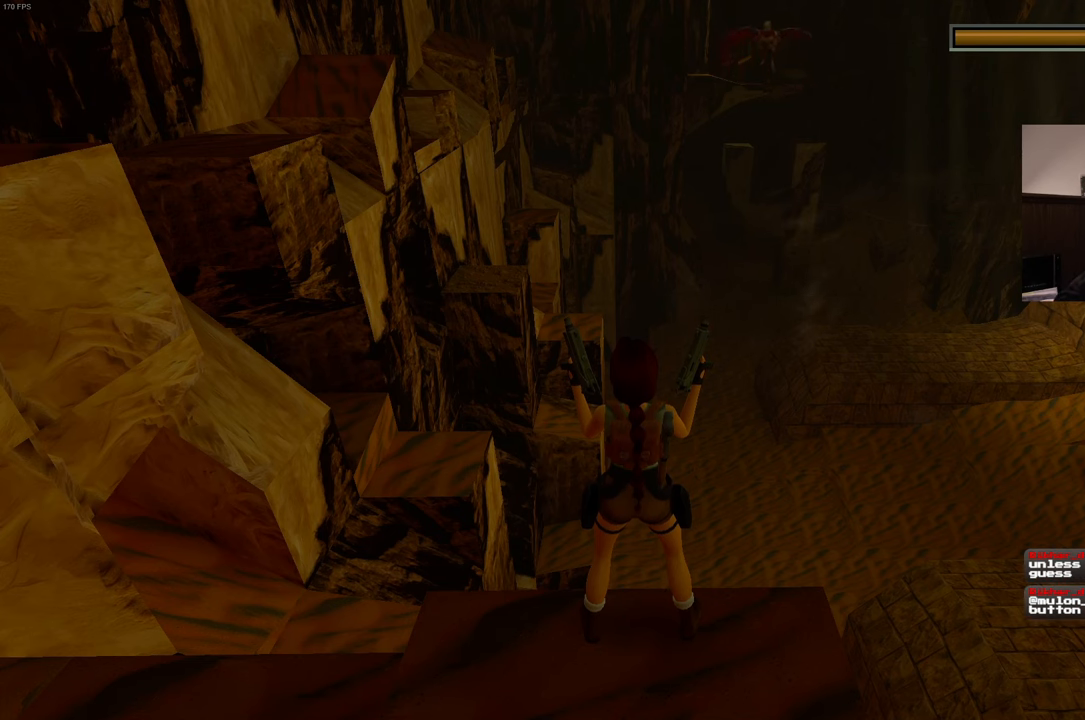
{"dt_ms": 500, "buttons": ["L2"], "left_stick": "center", "right_stick": "center", "events": []}
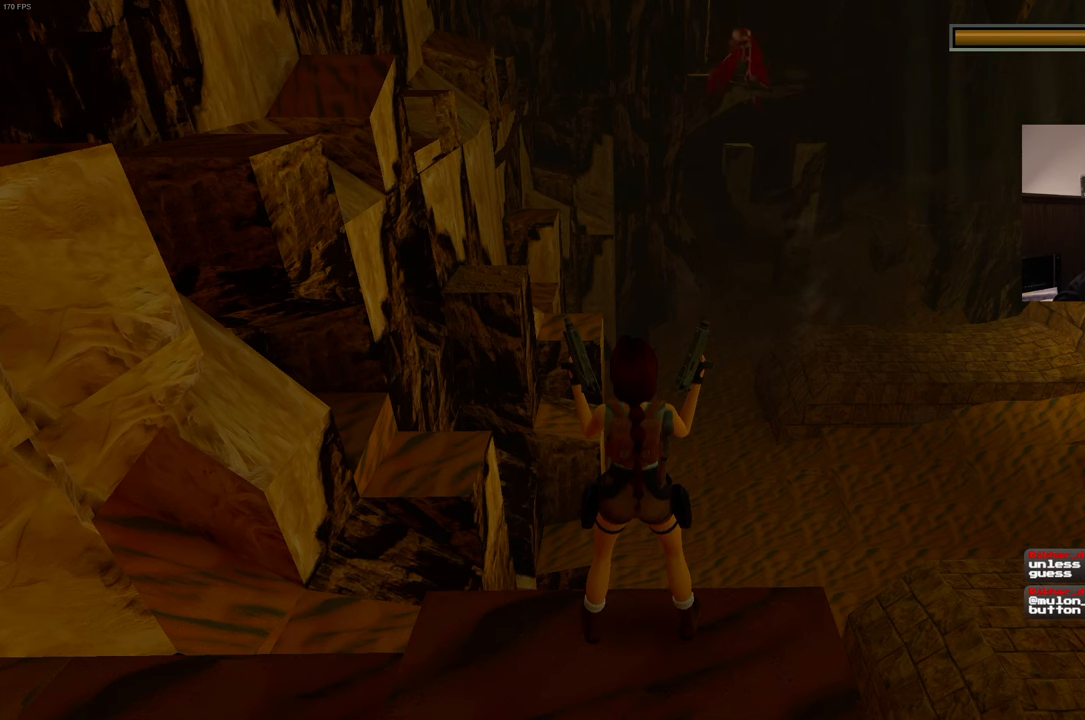
{"dt_ms": 500, "buttons": ["L2"], "left_stick": "center", "right_stick": "center", "events": []}
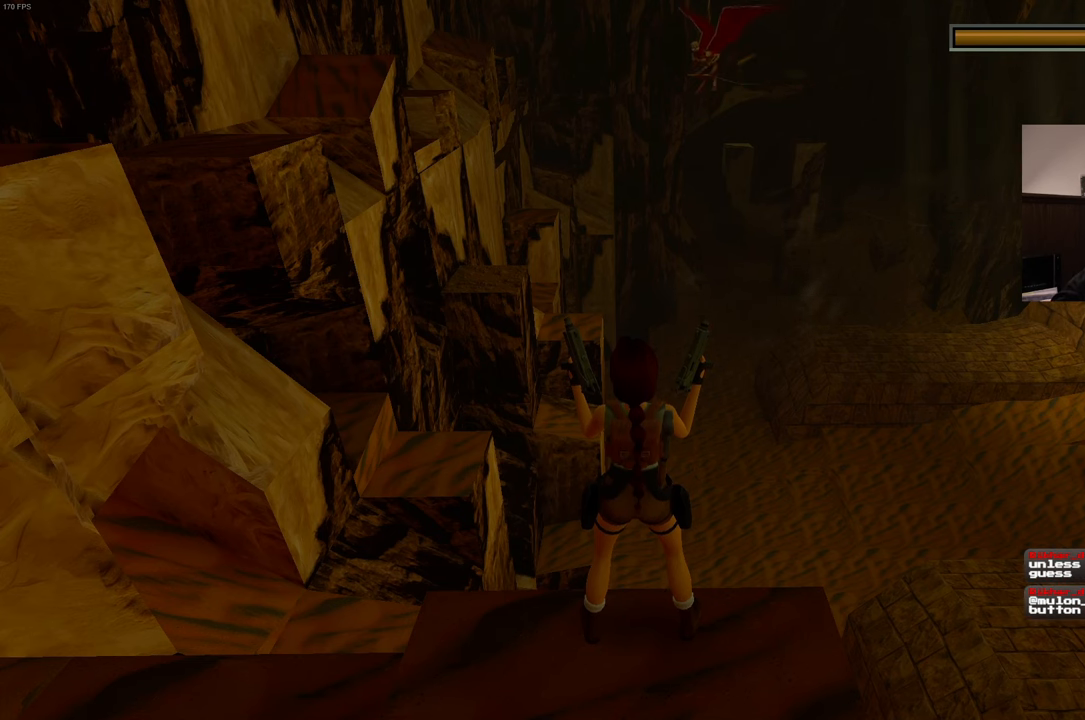
{"dt_ms": 500, "buttons": ["L2"], "left_stick": "center", "right_stick": "center", "events": []}
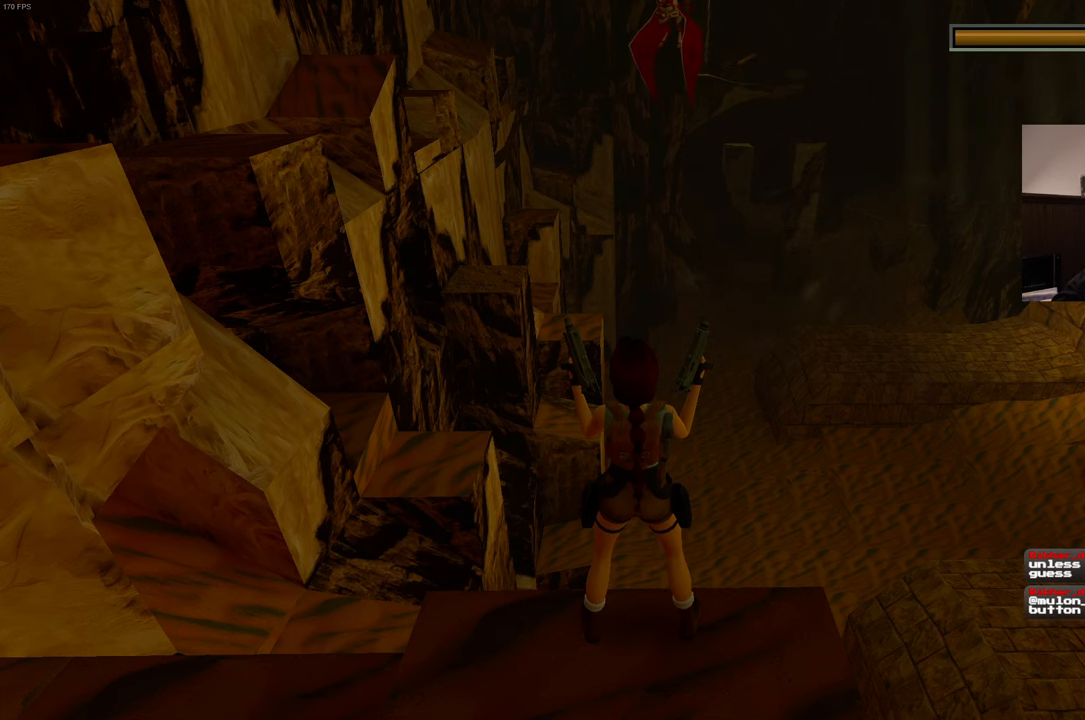
{"dt_ms": 500, "buttons": ["L2"], "left_stick": "center", "right_stick": "center", "events": []}
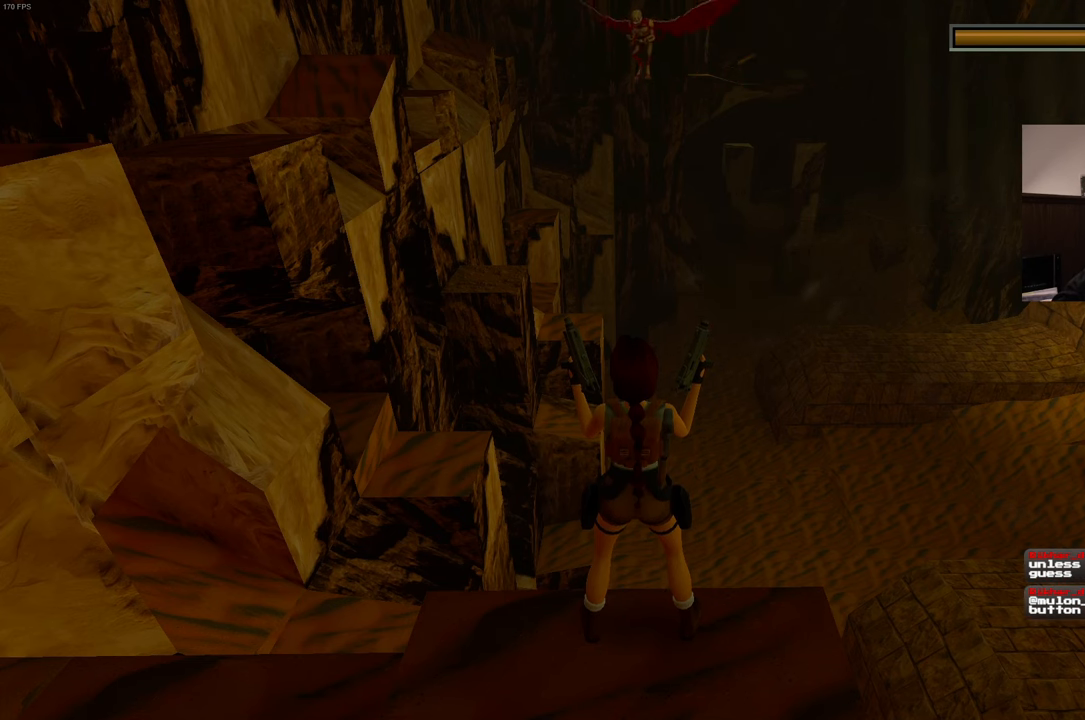
{"dt_ms": 500, "buttons": ["L2"], "left_stick": "center", "right_stick": "center", "events": []}
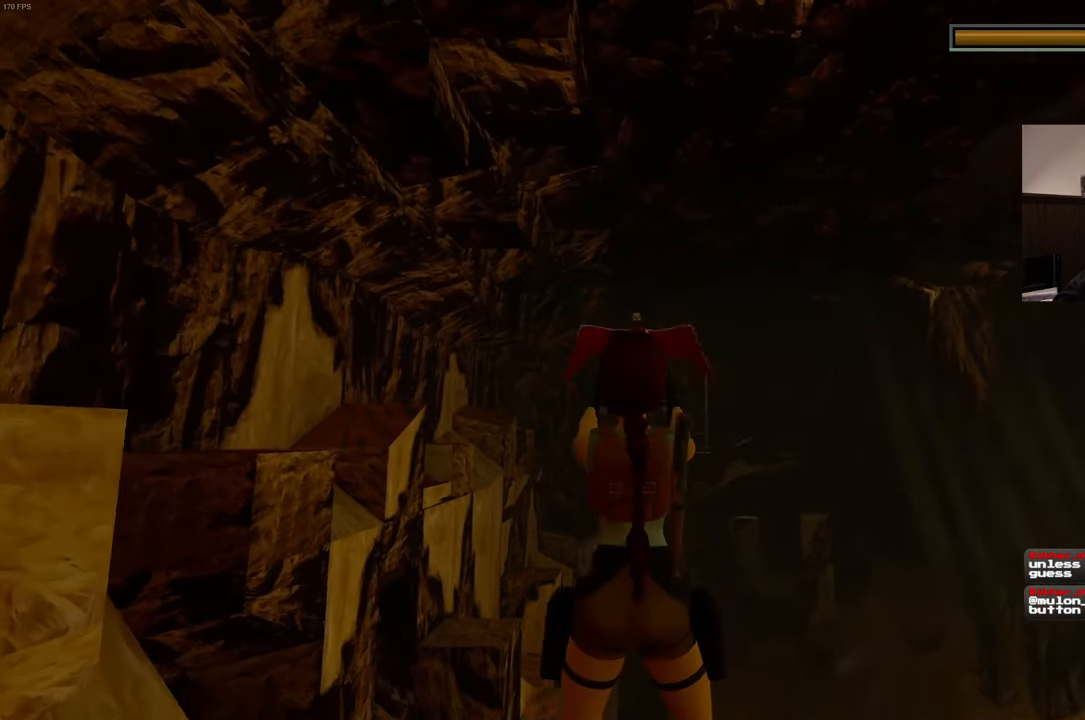
{"dt_ms": 500, "buttons": ["L2", "R2"], "left_stick": "center", "right_stick": "center", "events": [[33, "R2", "down"]]}
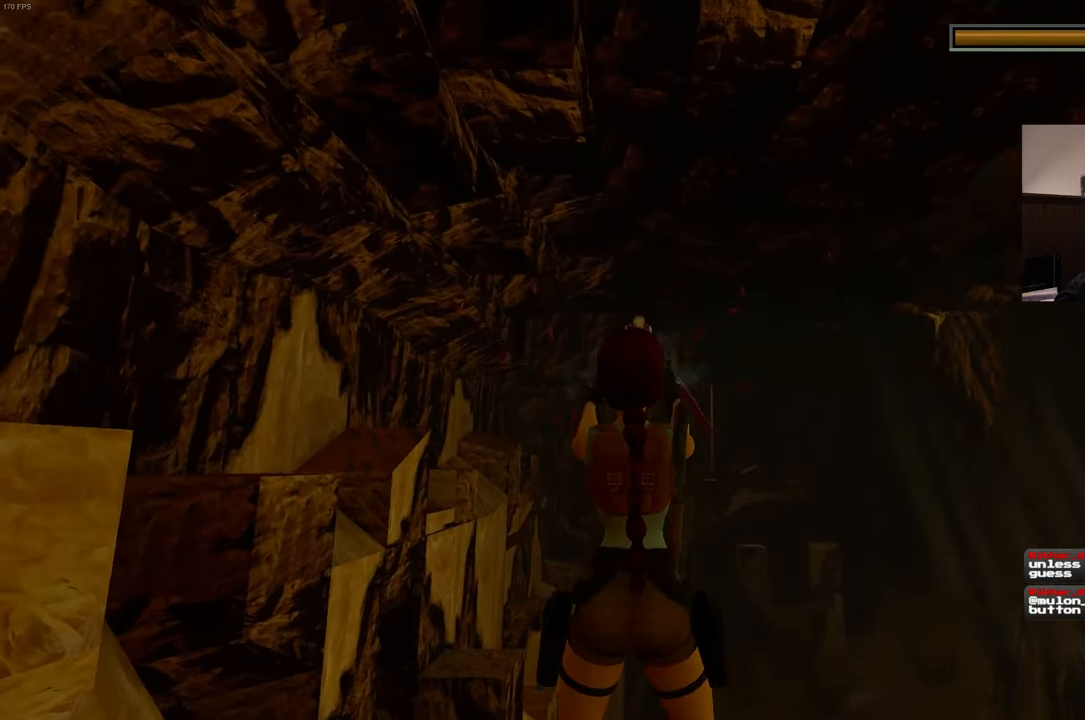
{"dt_ms": 1000, "buttons": ["L2", "R2"], "left_stick": "center", "right_stick": "center"}
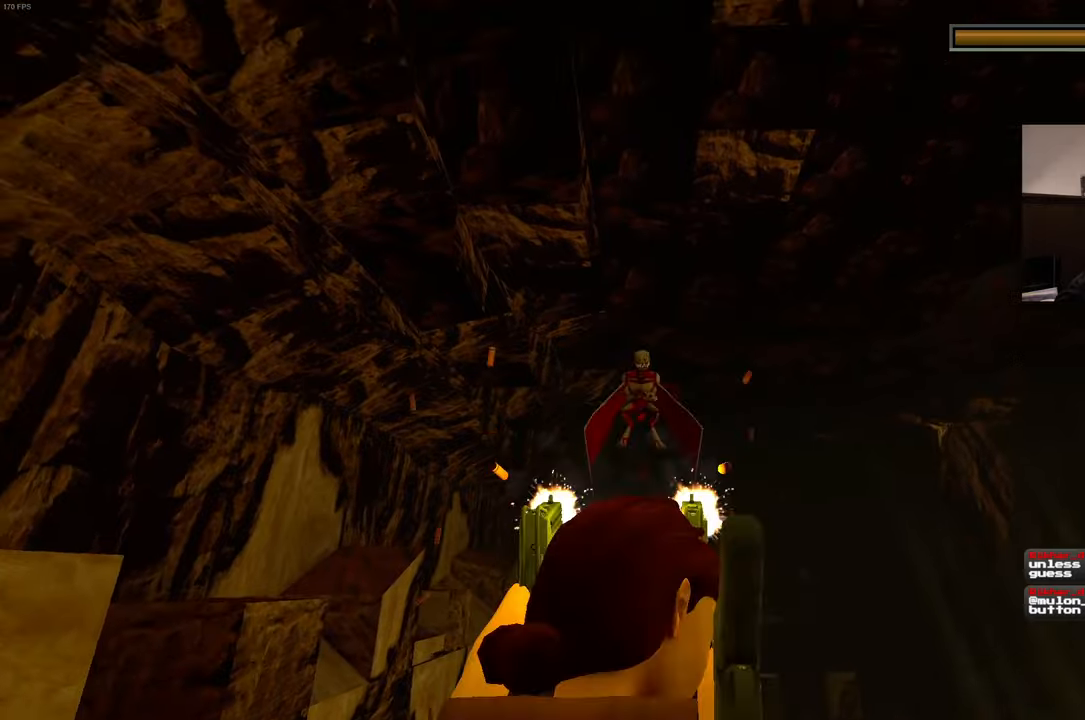
{"dt_ms": 500, "buttons": ["L2", "R2"], "left_stick": "center", "right_stick": "center", "events": []}